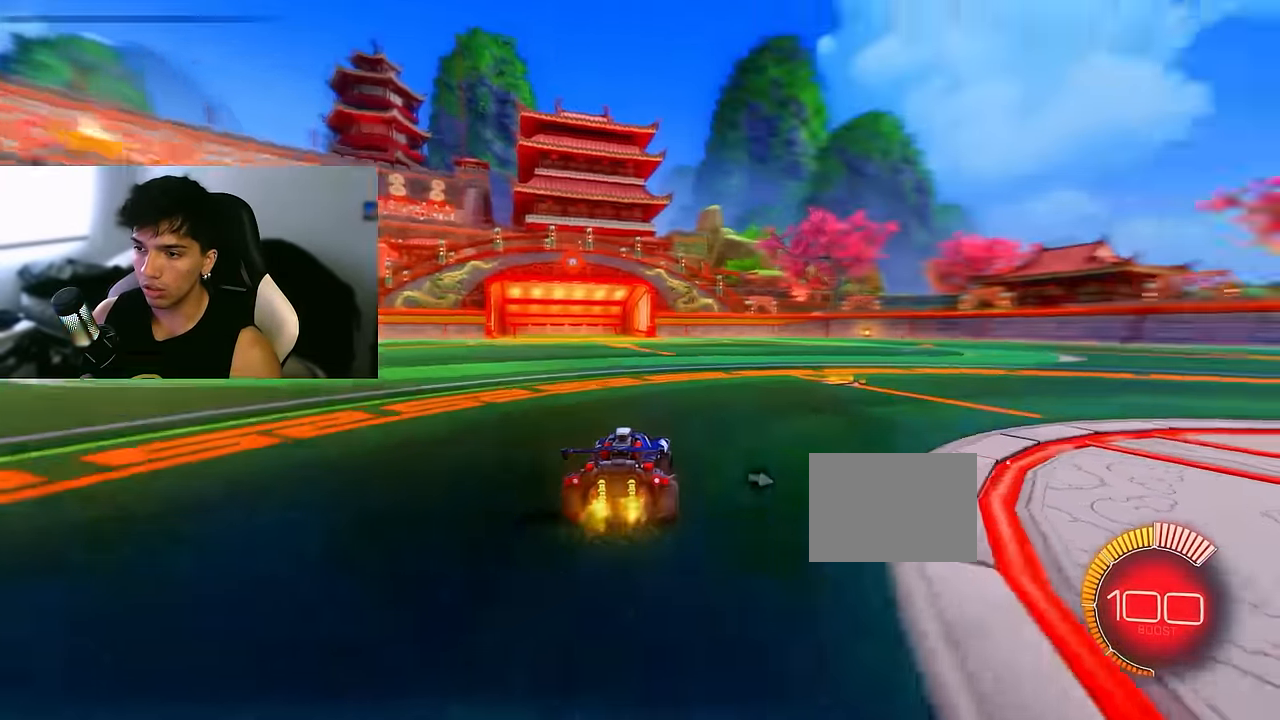
Gameplay with a controller (PlayStation layout); each line is a JSON object with the inputs held at the frame after it. "events" lists button and stick changes between this image and that frame as [ms after this image, input, new state], when the widget could be followed in between. Not read: DPAD_DOWN DPAD_LEFT DPAD_RIGHT DPAD_UP L3 R3 SELECT START right_stick.
{"buttons": ["CIRCLE", "R2"], "left_stick": "center", "events": [[184, "CIRCLE", "down"]]}
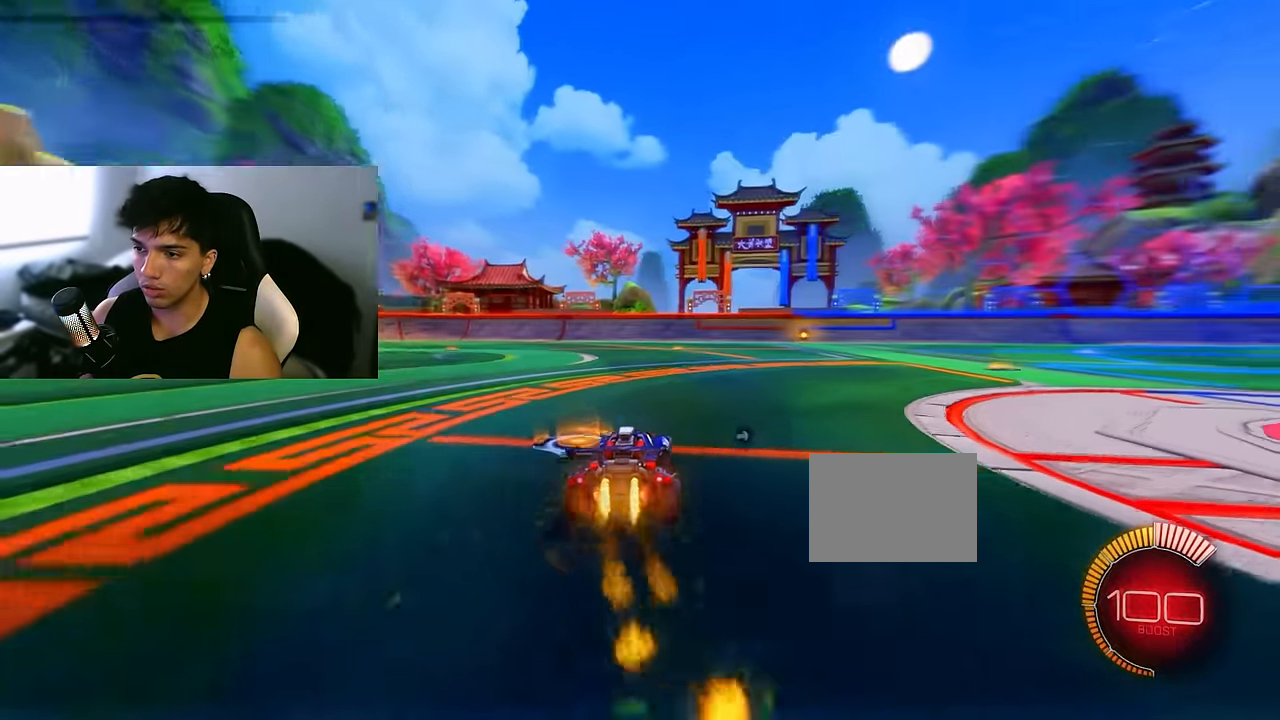
{"buttons": ["R2"], "left_stick": "center", "events": [[17, "CIRCLE", "up"]]}
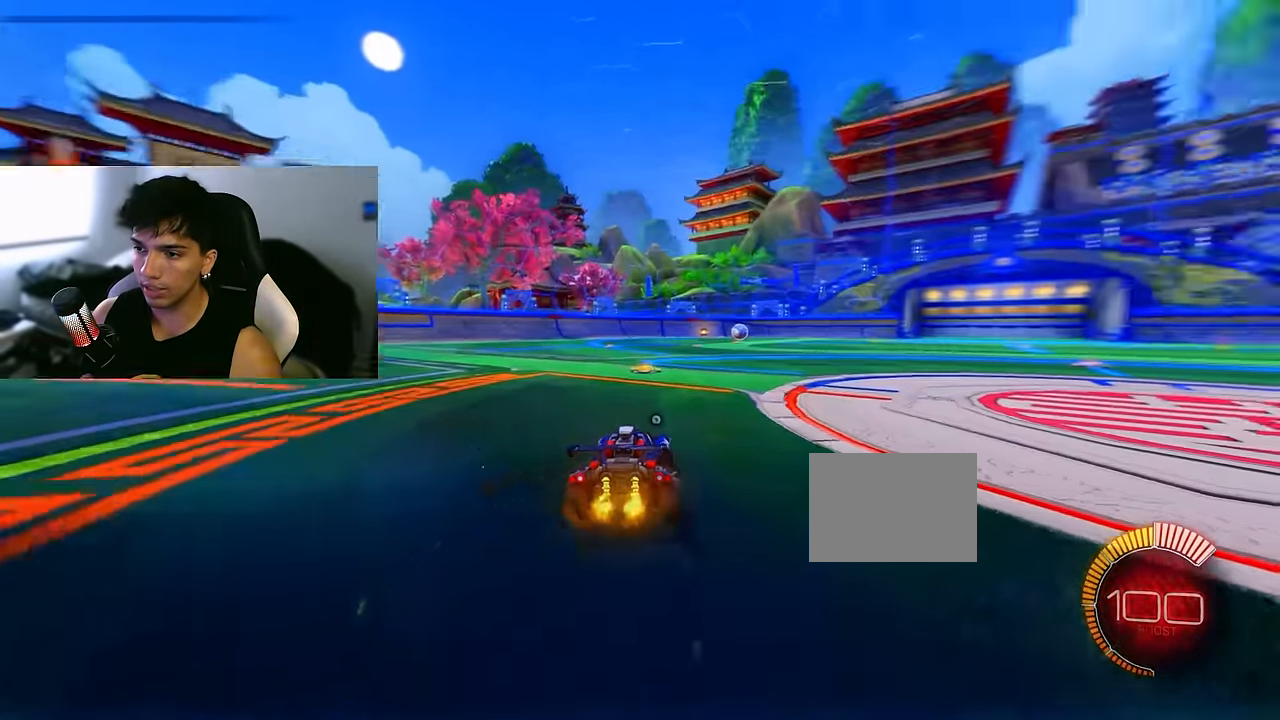
{"buttons": ["R2"], "left_stick": "center", "events": []}
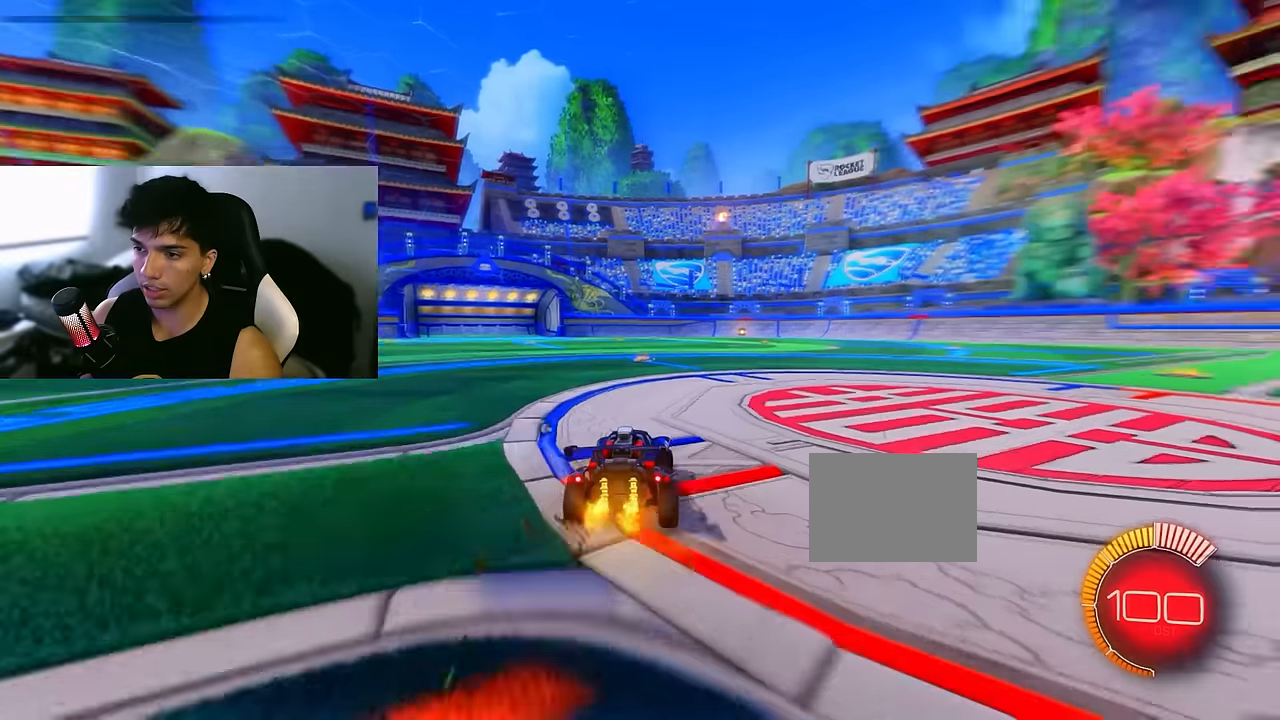
{"buttons": ["R2"], "left_stick": "right"}
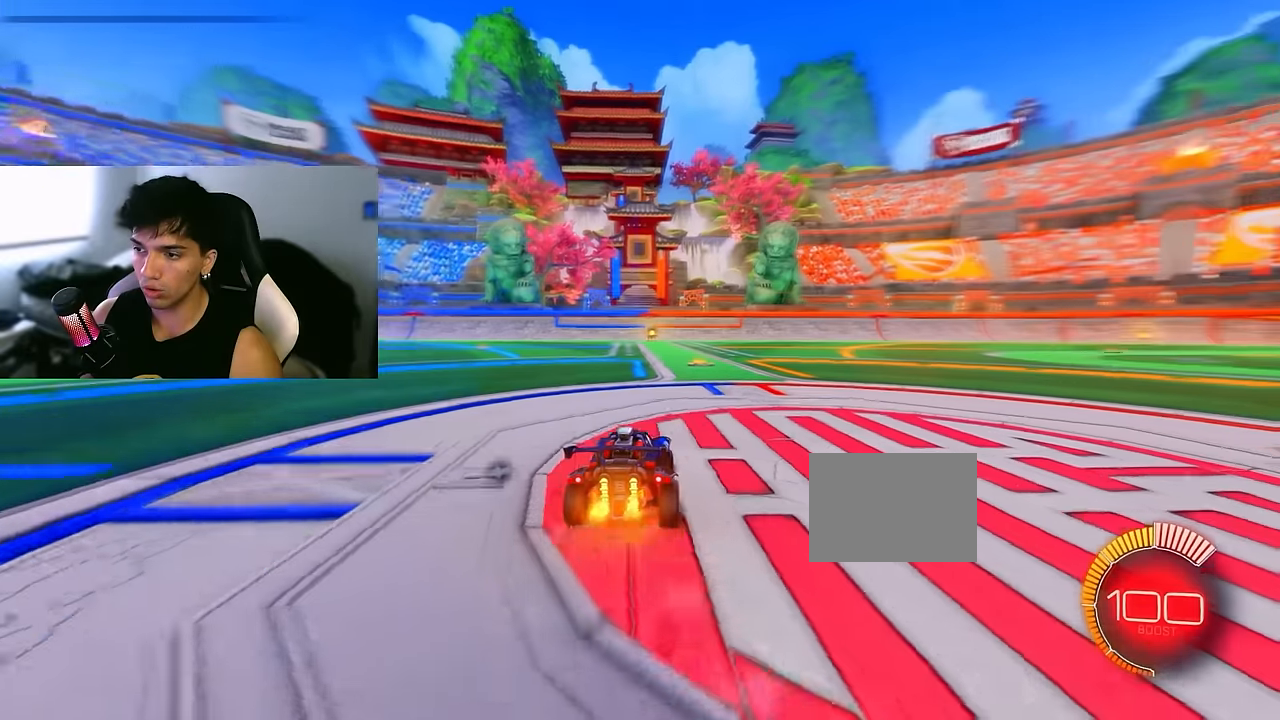
{"buttons": ["R2"], "left_stick": "center"}
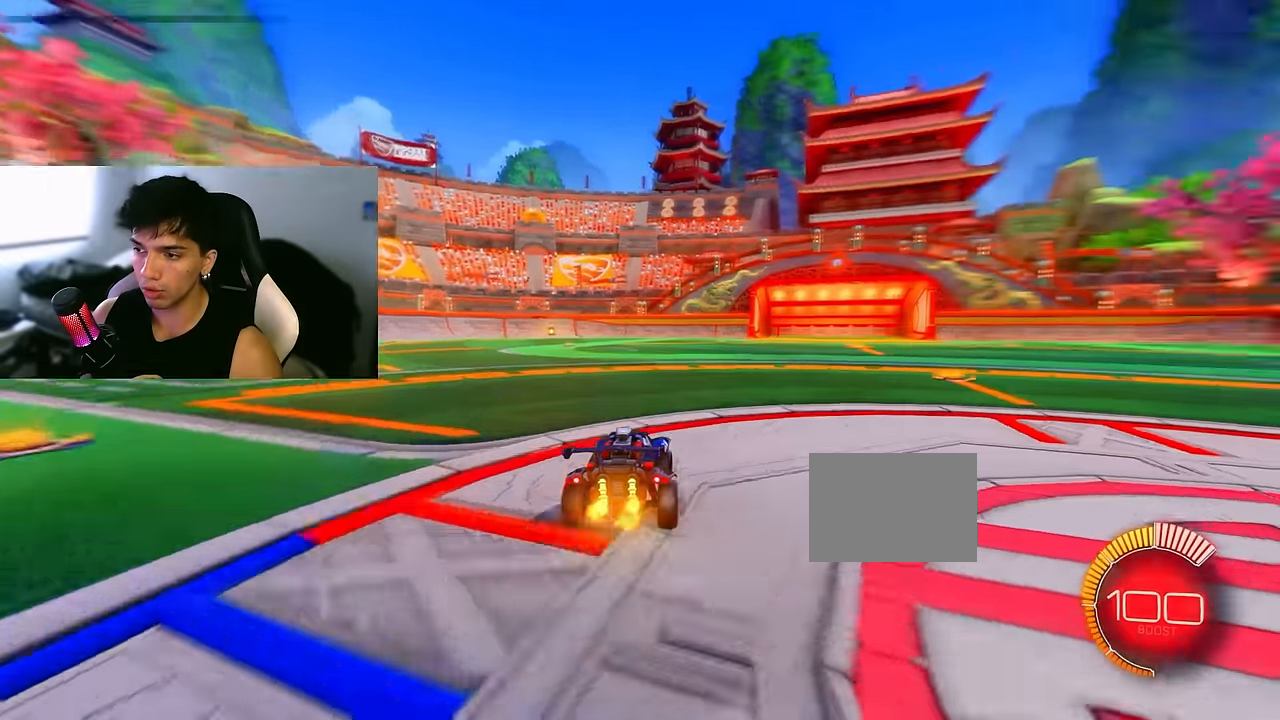
{"buttons": ["R2"], "left_stick": "center", "events": []}
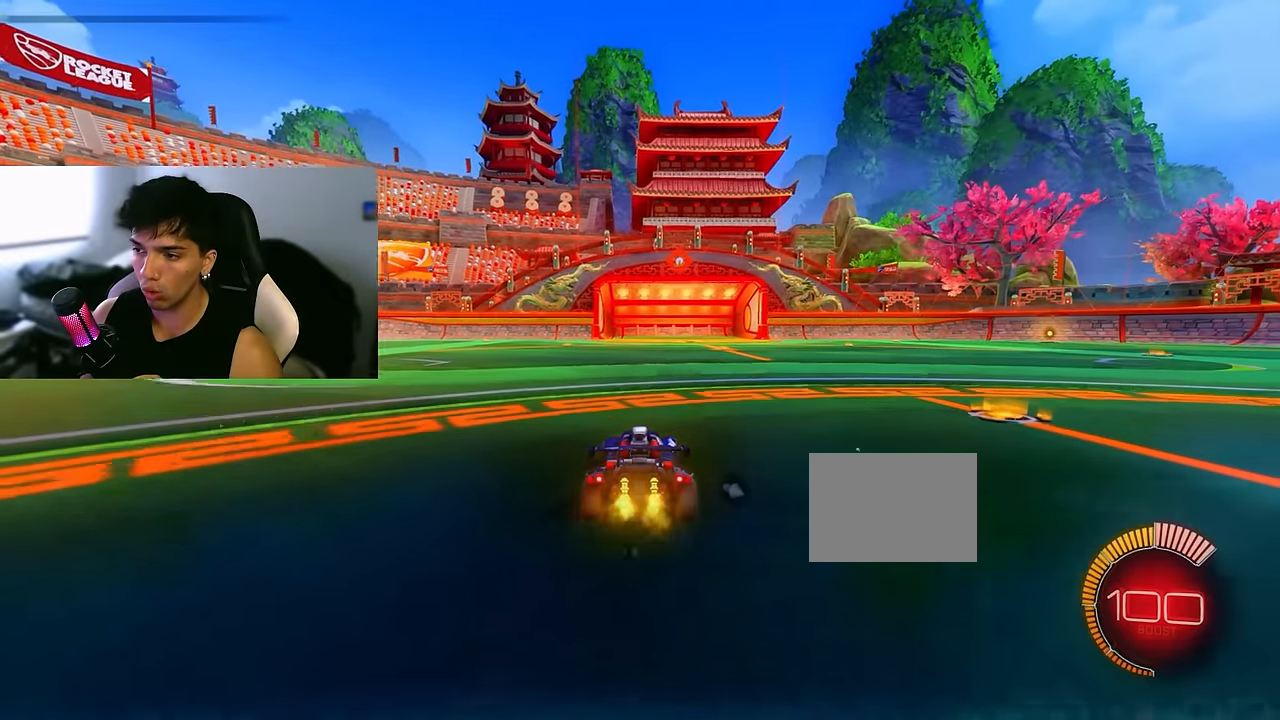
{"buttons": ["R2"], "left_stick": "center", "events": []}
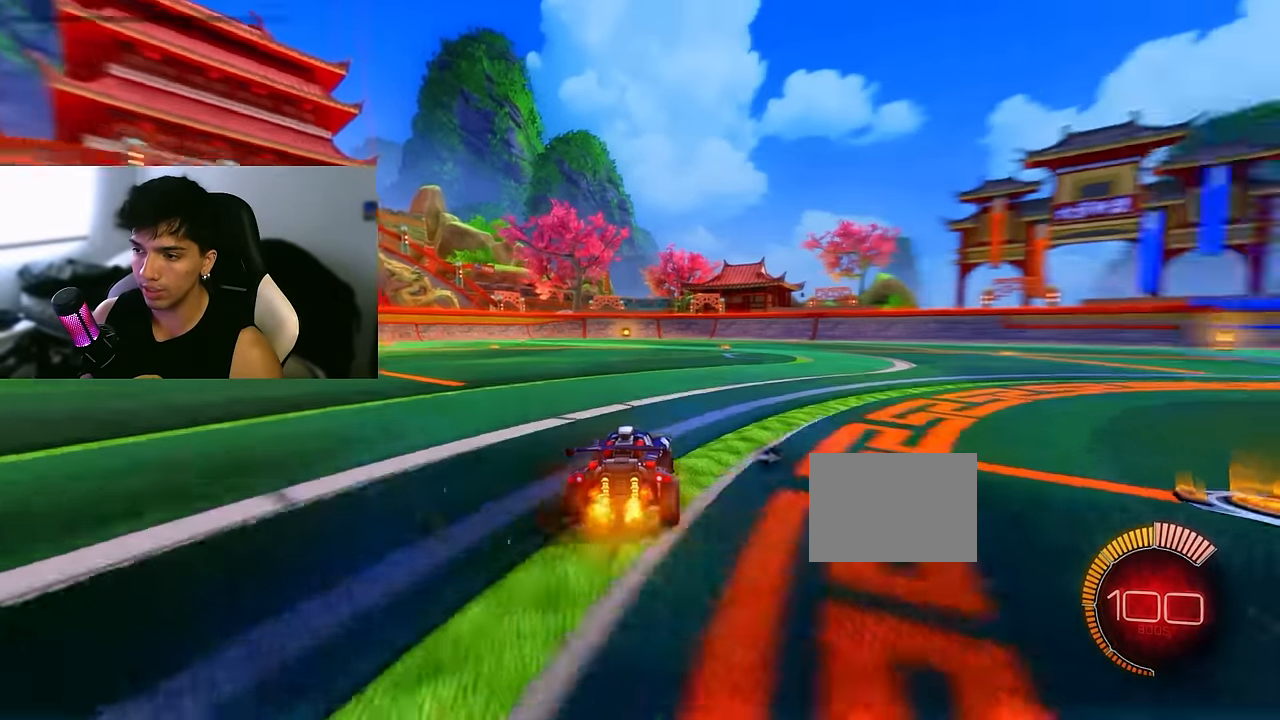
{"buttons": ["R2"], "left_stick": "right", "events": [[133, "left_stick", "right"]]}
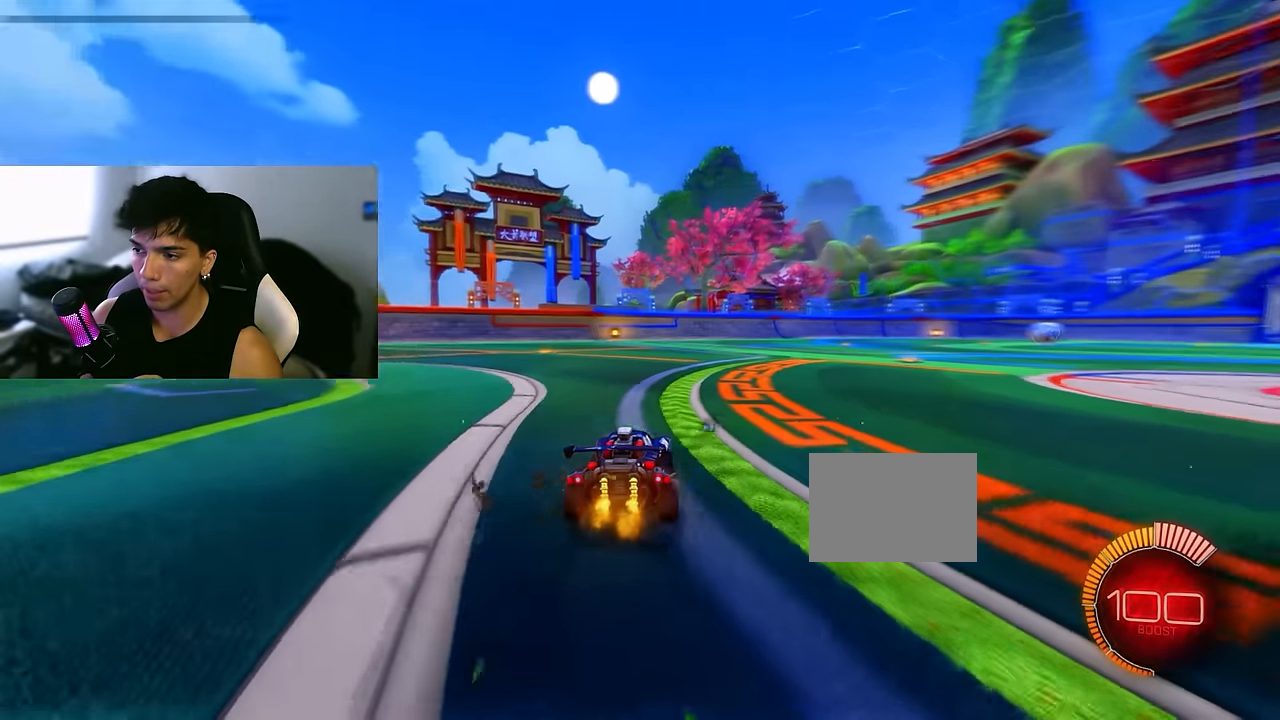
{"buttons": ["R2"], "left_stick": "right", "events": []}
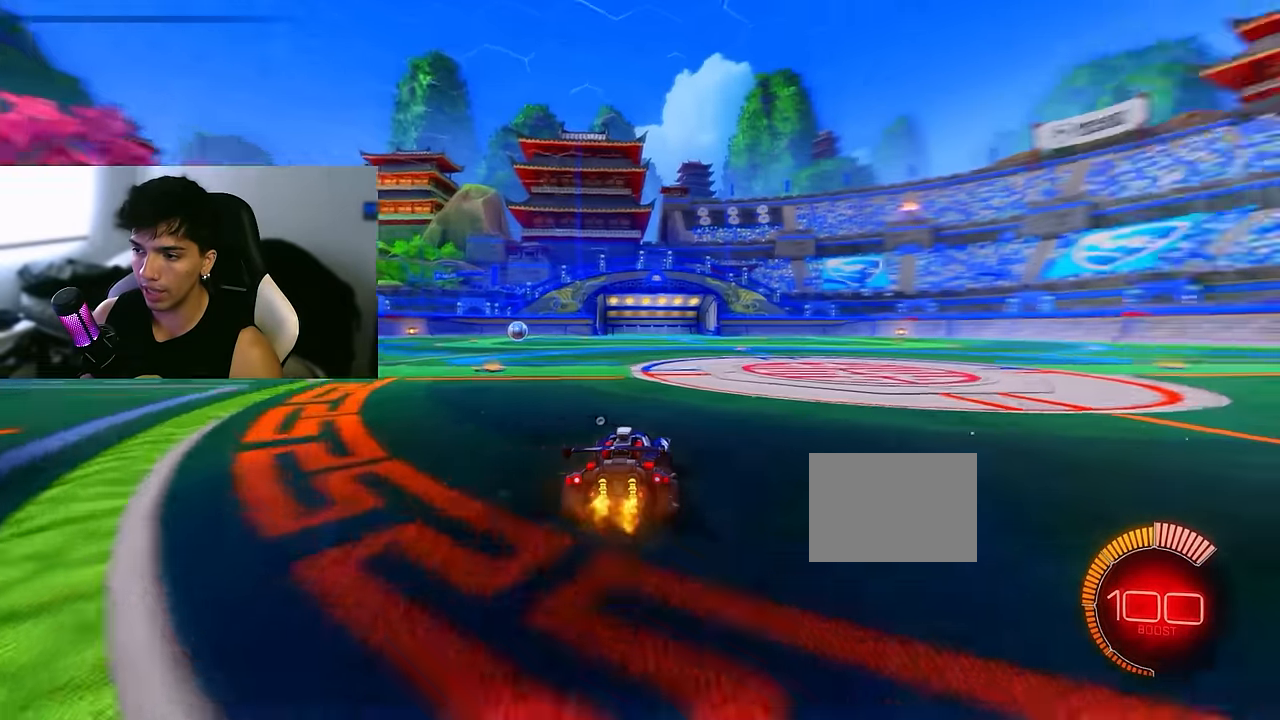
{"buttons": ["R2"], "left_stick": "center", "events": [[100, "left_stick", "center"]]}
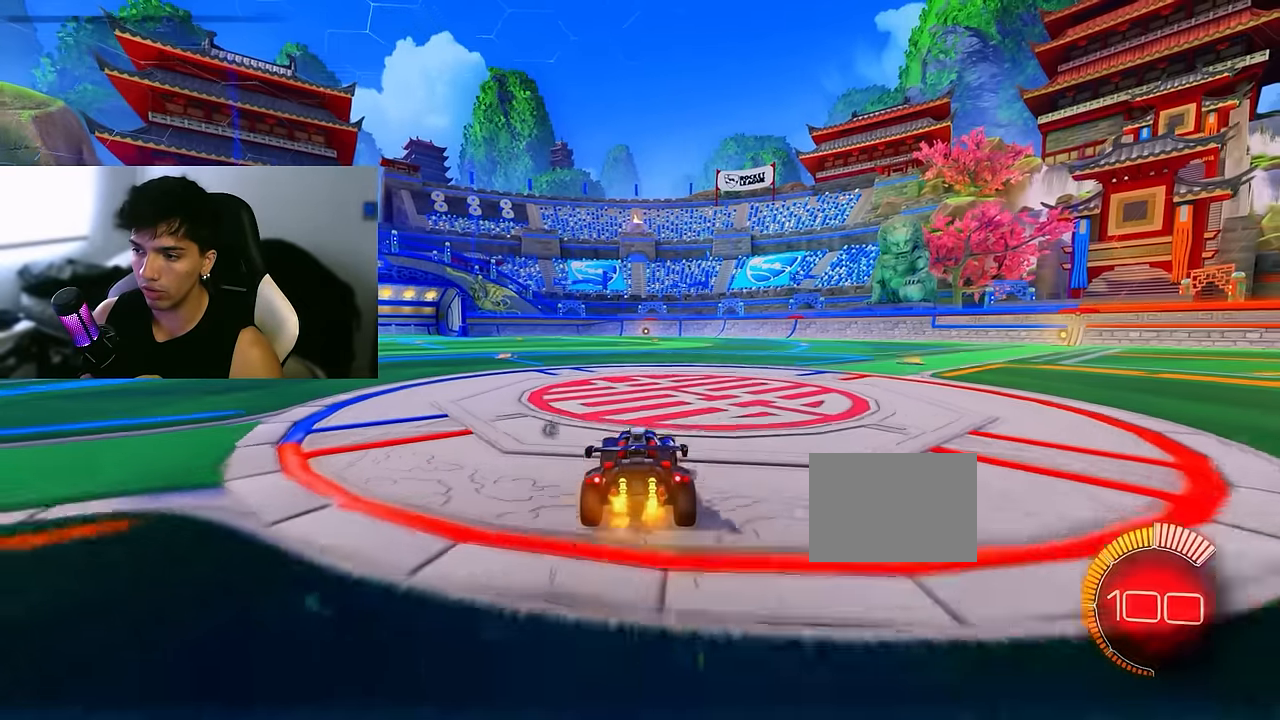
{"buttons": ["R2"], "left_stick": "right", "events": [[183, "left_stick", "right"]]}
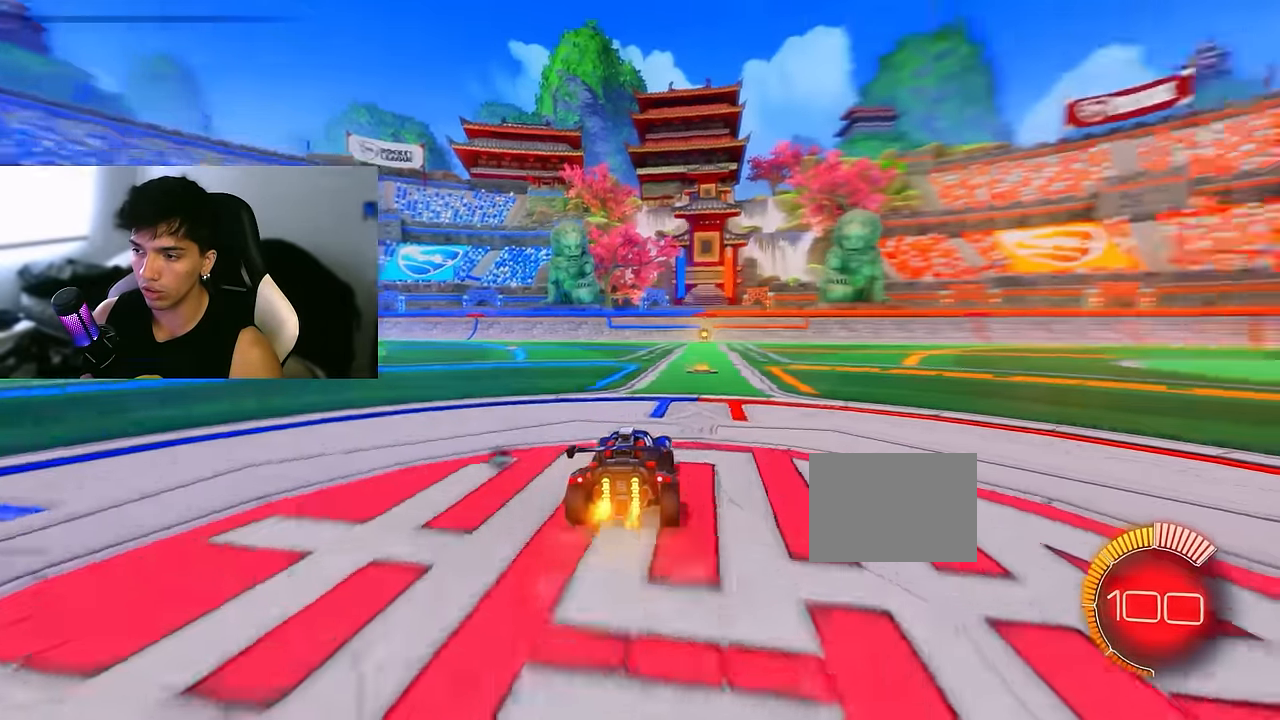
{"buttons": ["R2"], "left_stick": "center", "events": [[416, "left_stick", "center"]]}
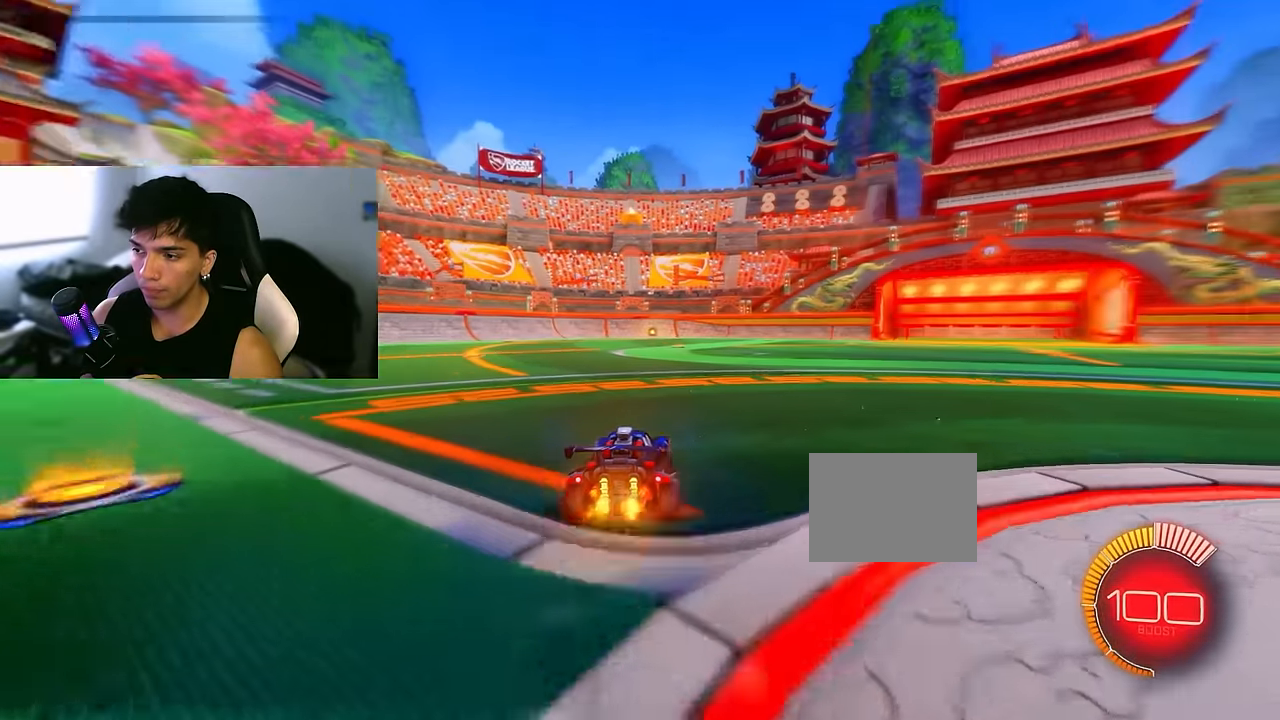
{"buttons": ["R2"], "left_stick": "center", "events": []}
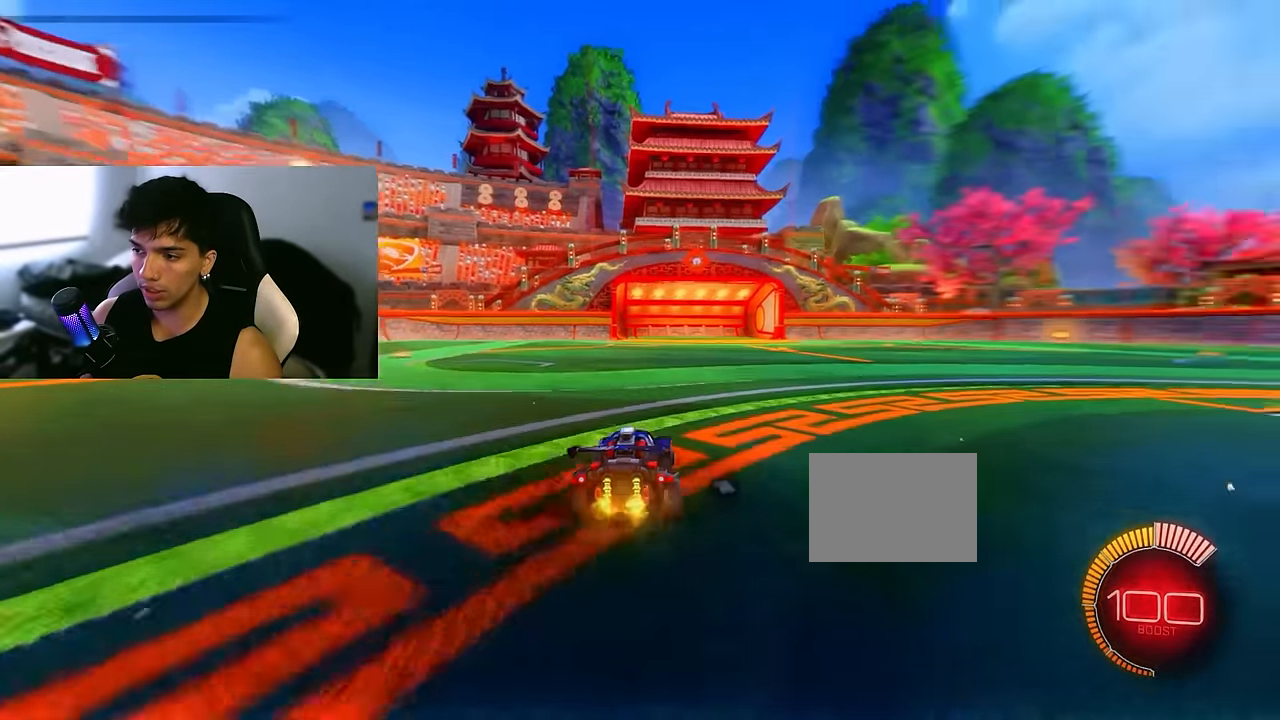
{"buttons": ["R2"], "left_stick": "center", "events": []}
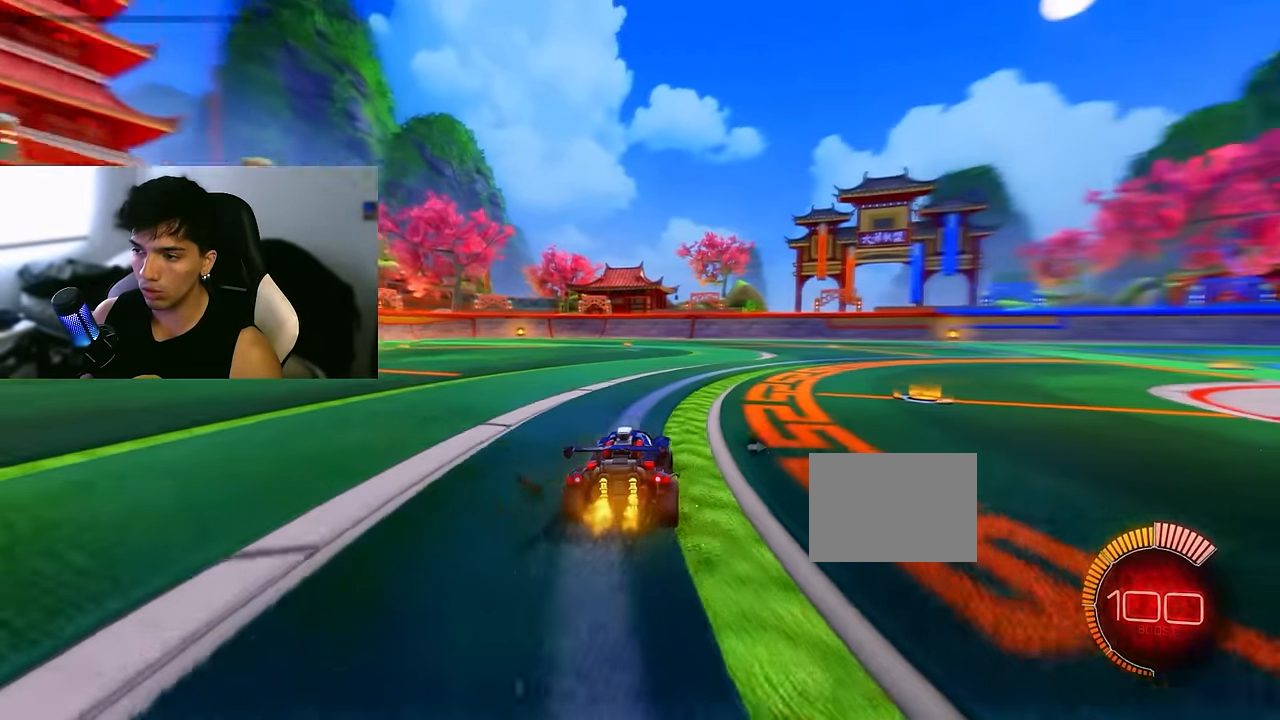
{"buttons": ["R2"], "left_stick": "center", "events": []}
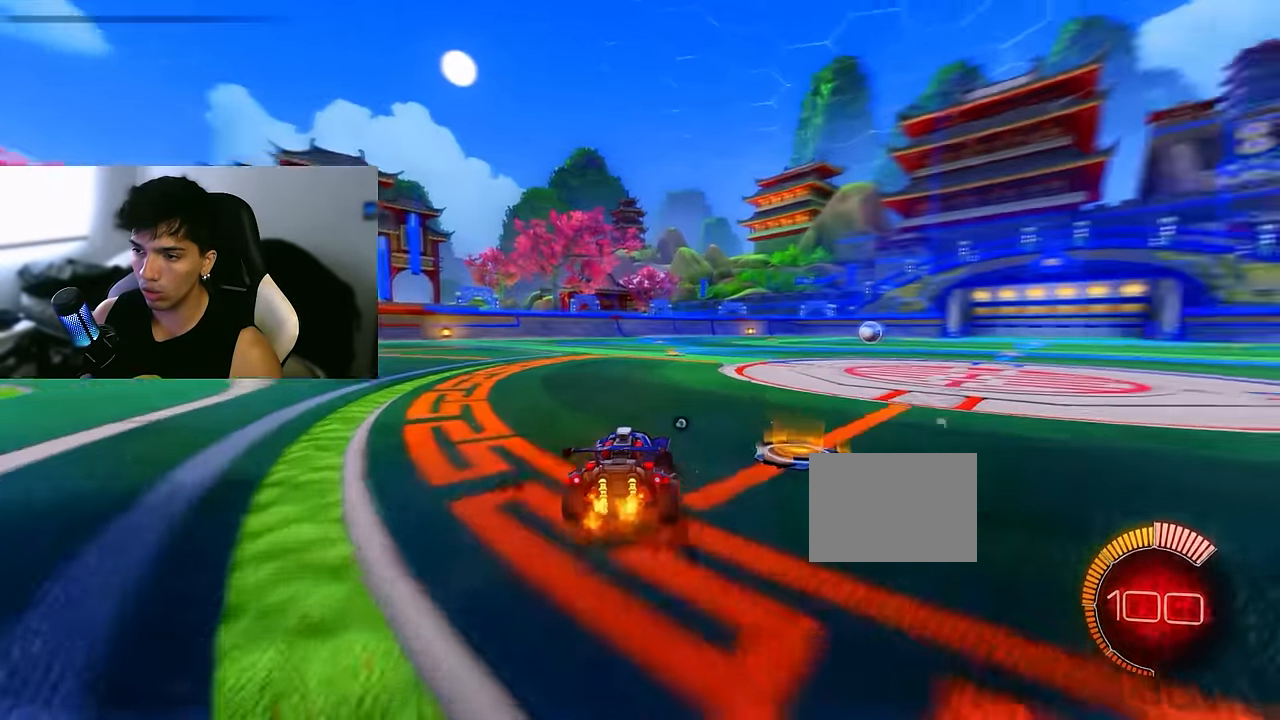
{"buttons": ["R2"], "left_stick": "center", "events": []}
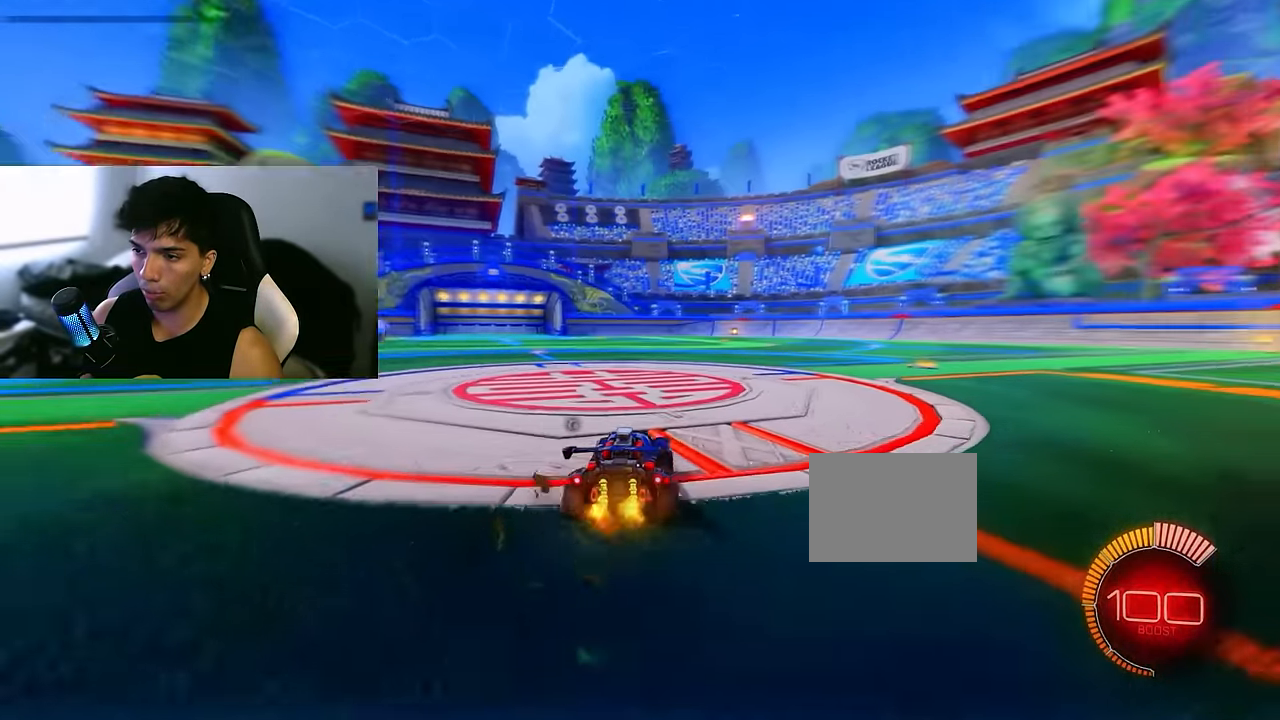
{"buttons": ["R2"], "left_stick": "center", "events": []}
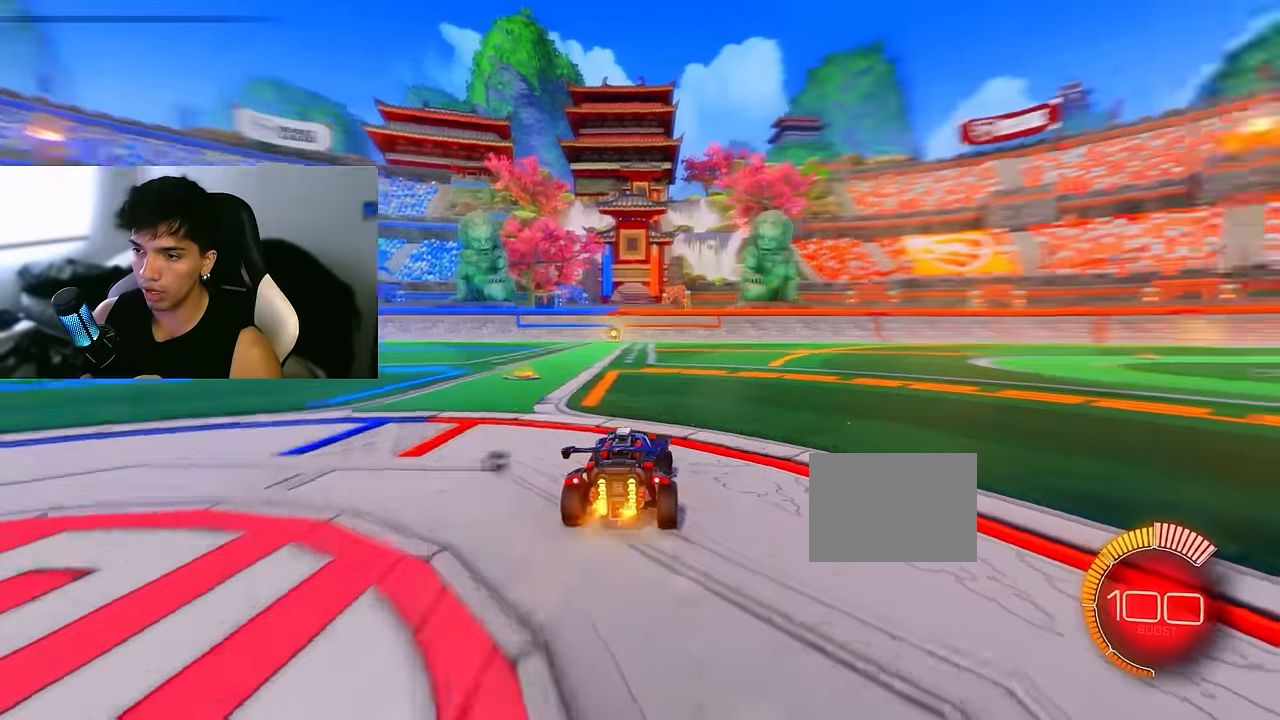
{"buttons": ["R2"], "left_stick": "center", "events": []}
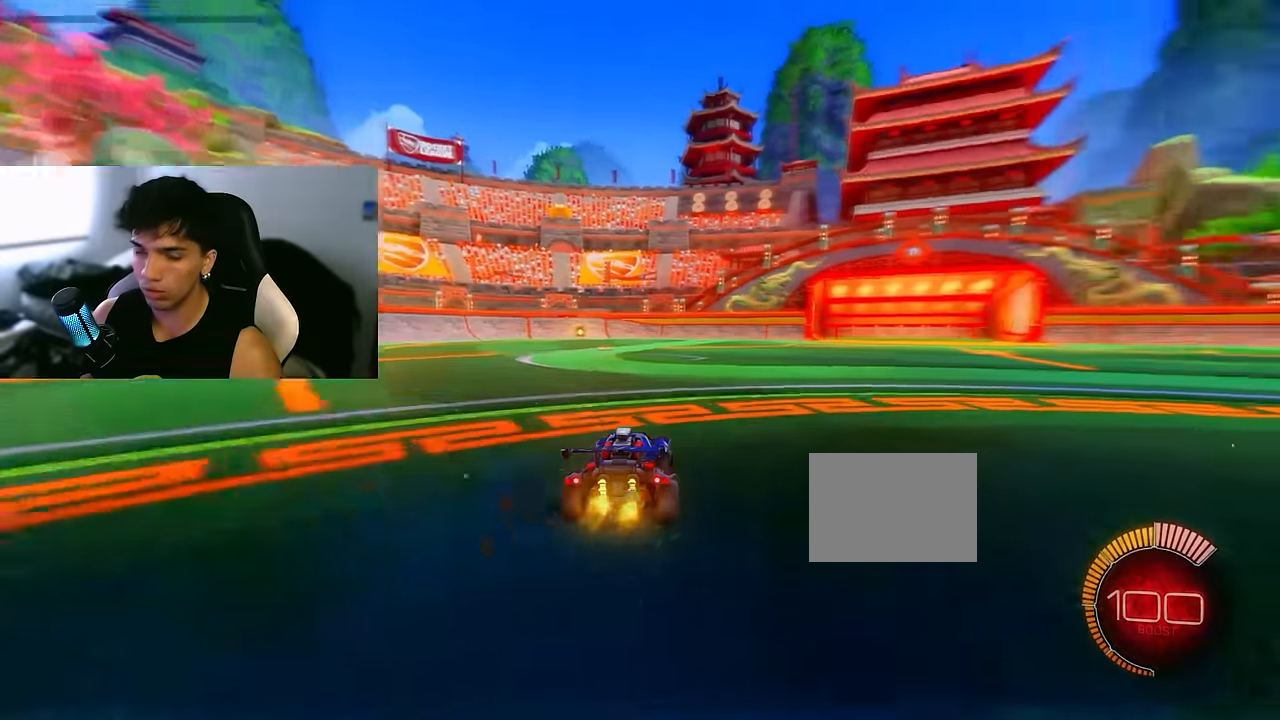
{"buttons": ["R2"], "left_stick": "center", "events": []}
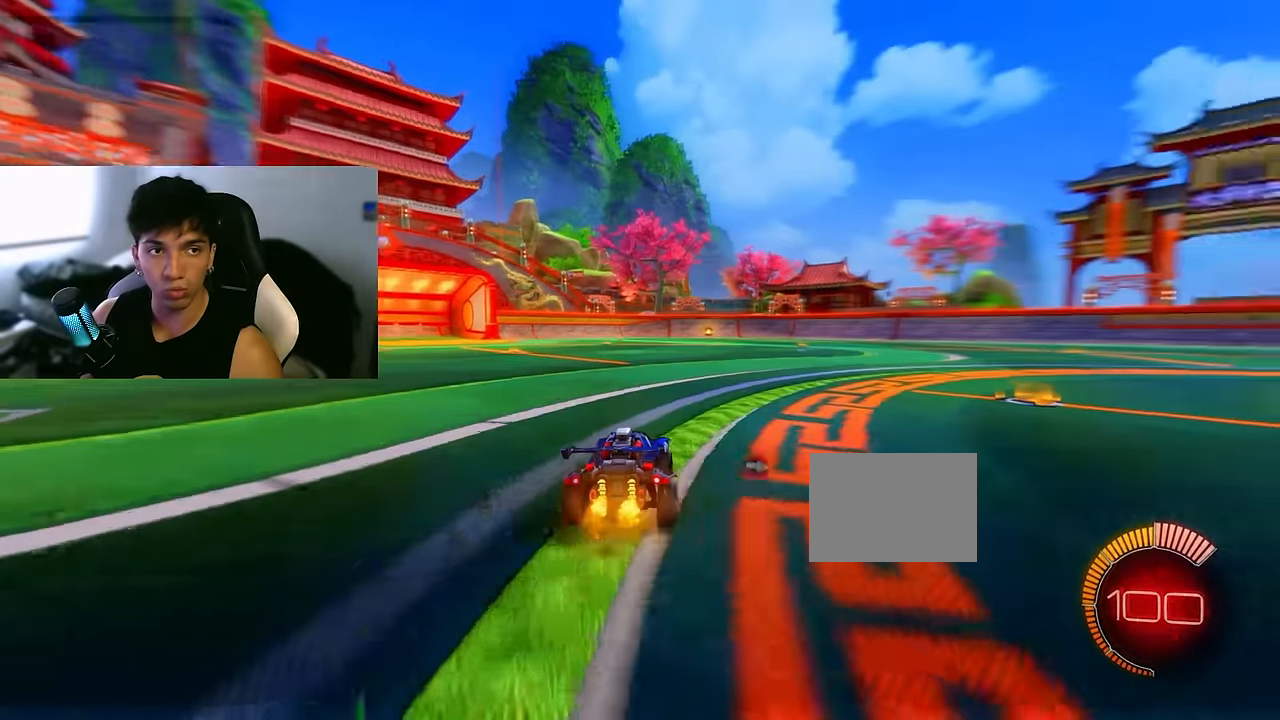
{"buttons": ["R2"], "left_stick": "center", "events": []}
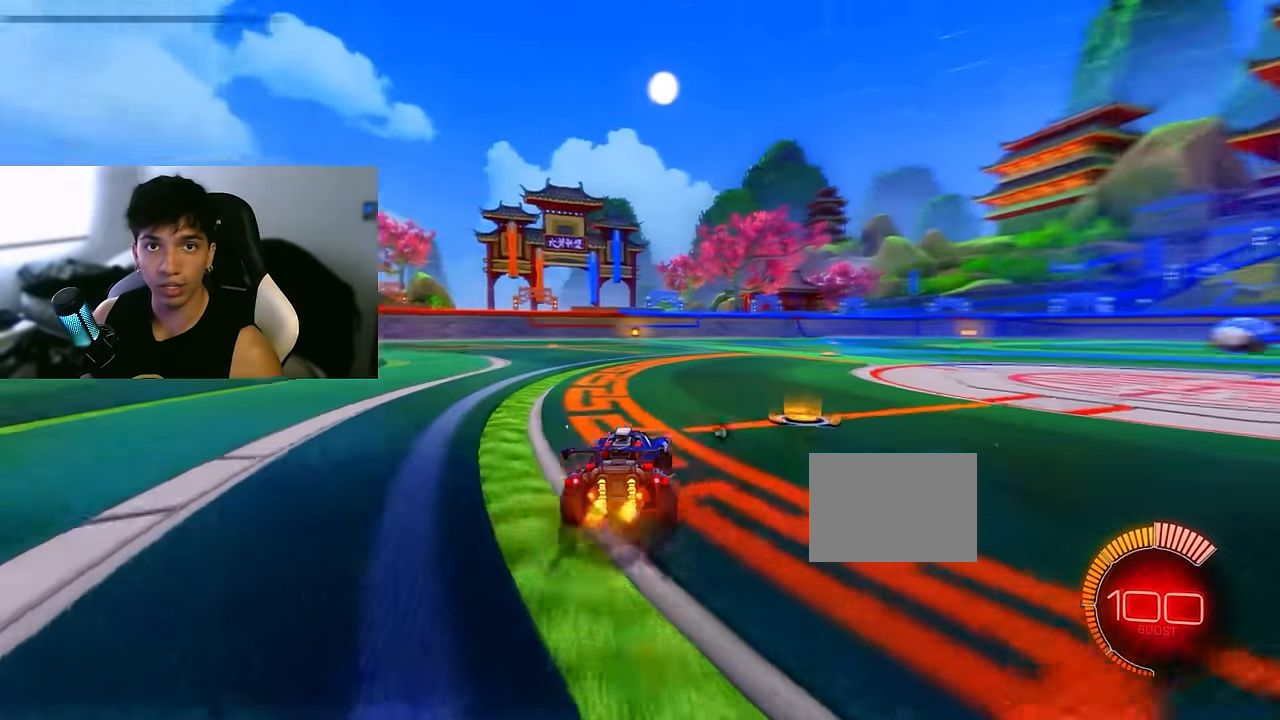
{"buttons": ["R2"], "left_stick": "center", "events": []}
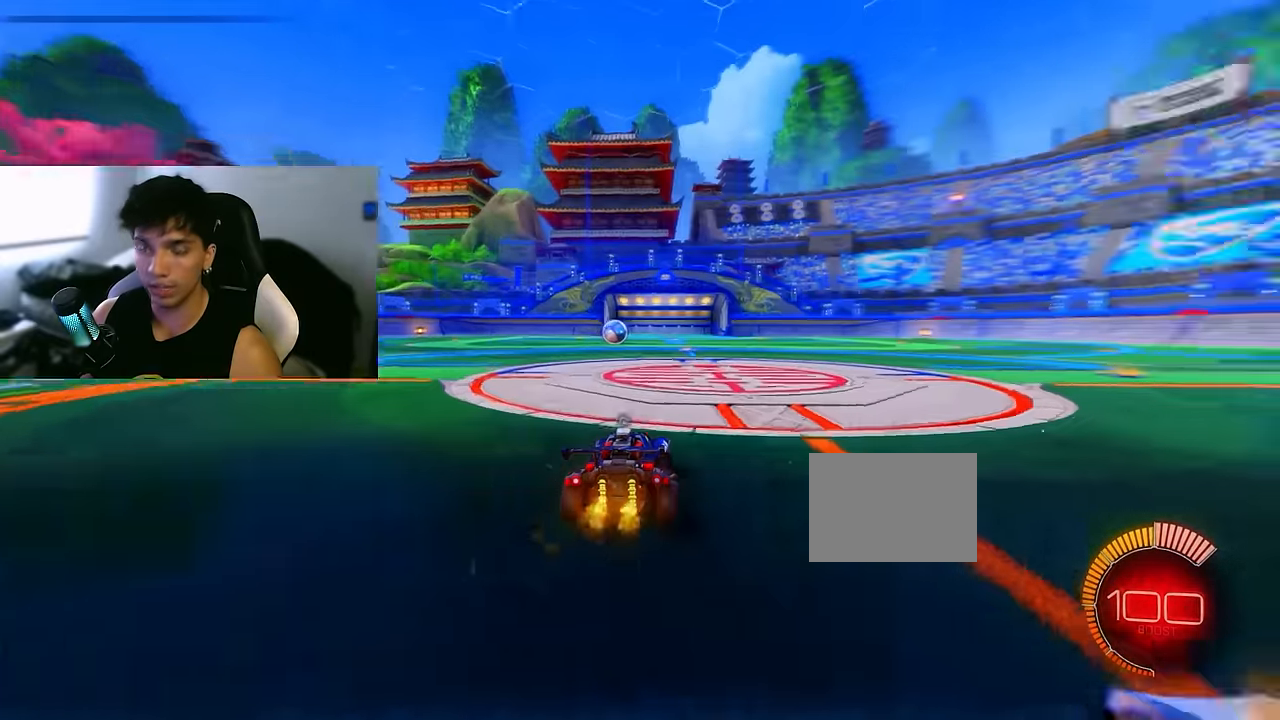
{"buttons": ["R2"], "left_stick": "center"}
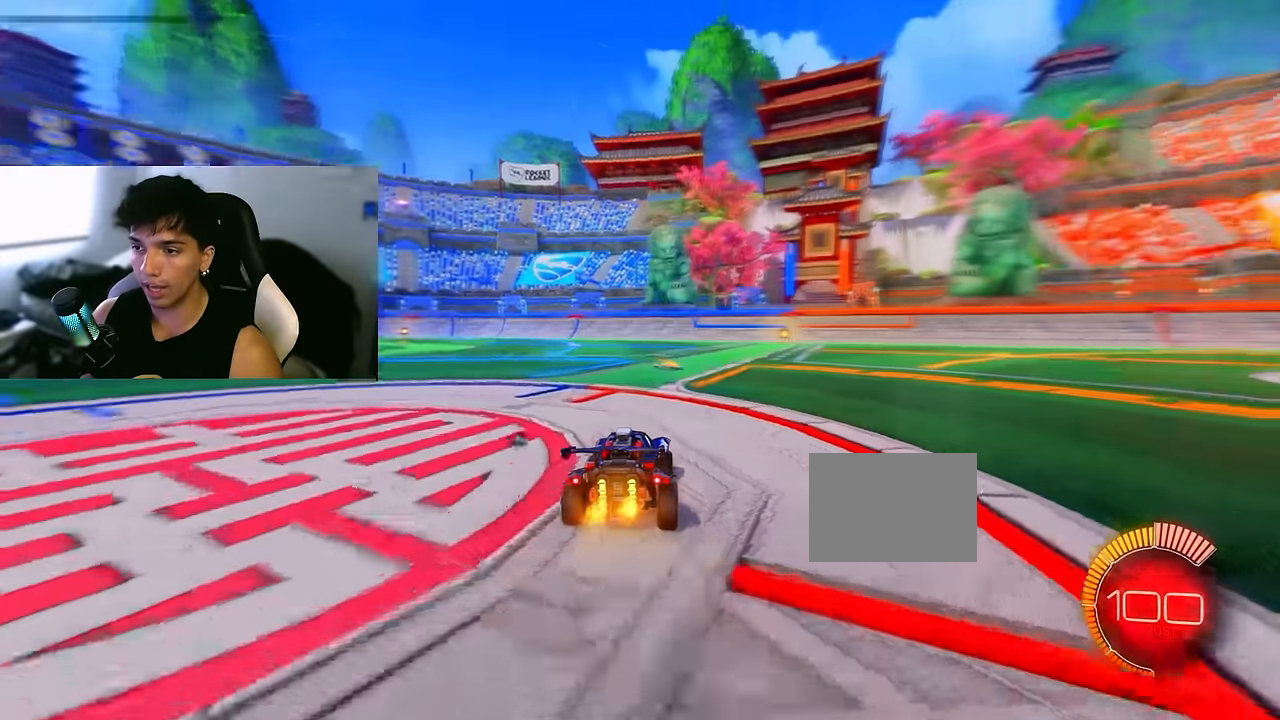
{"buttons": ["R2"], "left_stick": "center", "events": []}
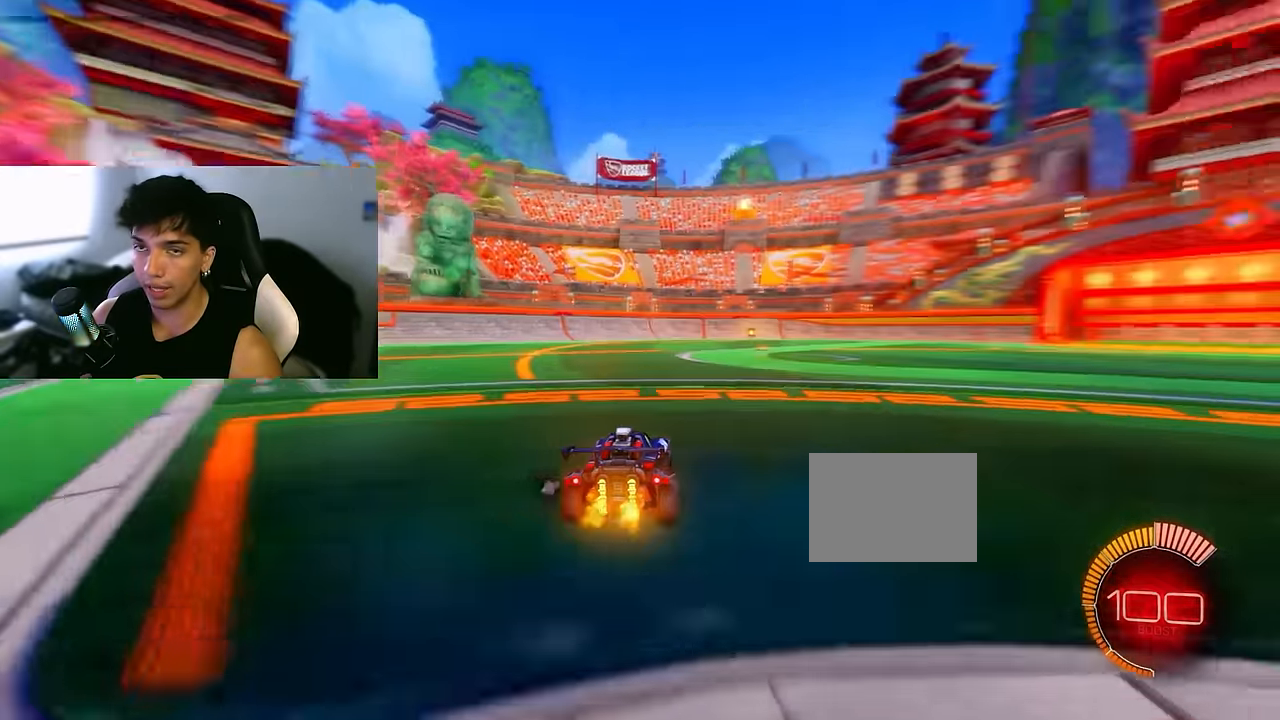
{"buttons": [], "left_stick": "center", "events": [[217, "R2", "up"]]}